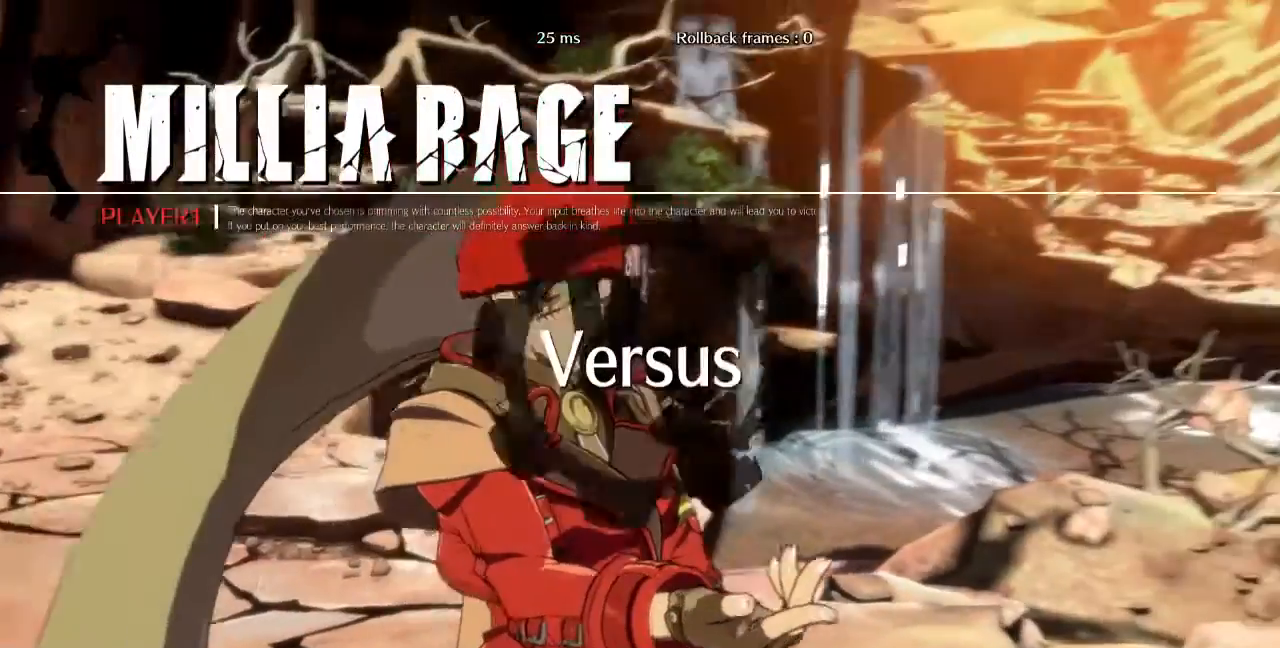
Gameplay with a controller (arcade stick); each line is a JSON object with the inputs held at the frame after it (dt_ms = milliseconds from this image to that frame). "events" lists button and stick changes between this image and that frame as [ms after this image, input, new state], when the widget could be followed in between. Not read: L3 R3 SELECT START other_buttons.
{"dt_ms": 520, "buttons": ["DPAD_LEFT"]}
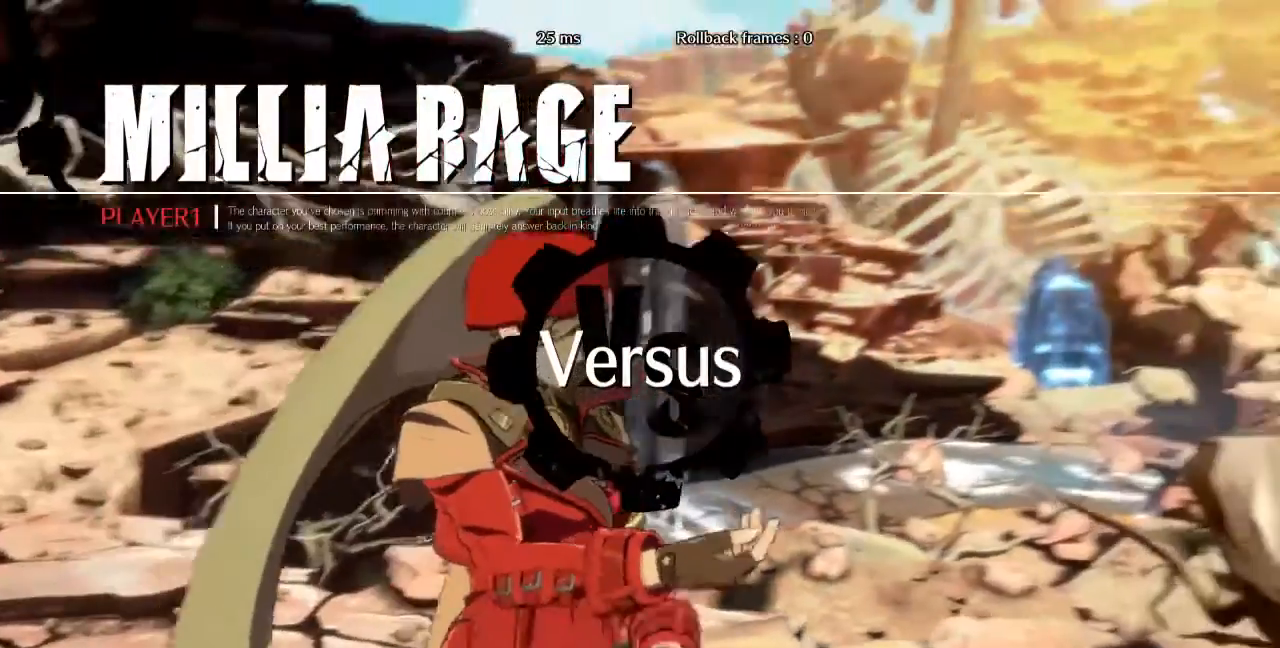
{"dt_ms": 480, "buttons": ["DPAD_DOWN"], "events": [[280, "DPAD_DOWN", "down"], [320, "DPAD_LEFT", "up"]]}
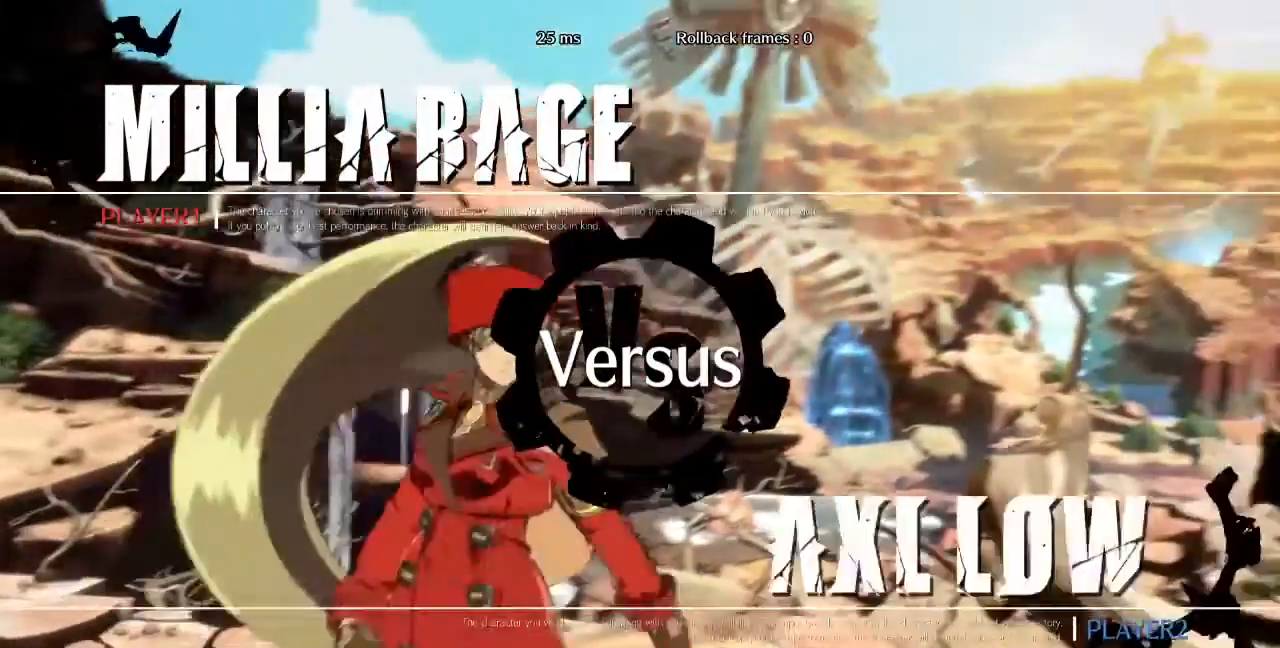
{"dt_ms": 520, "buttons": ["DPAD_LEFT"]}
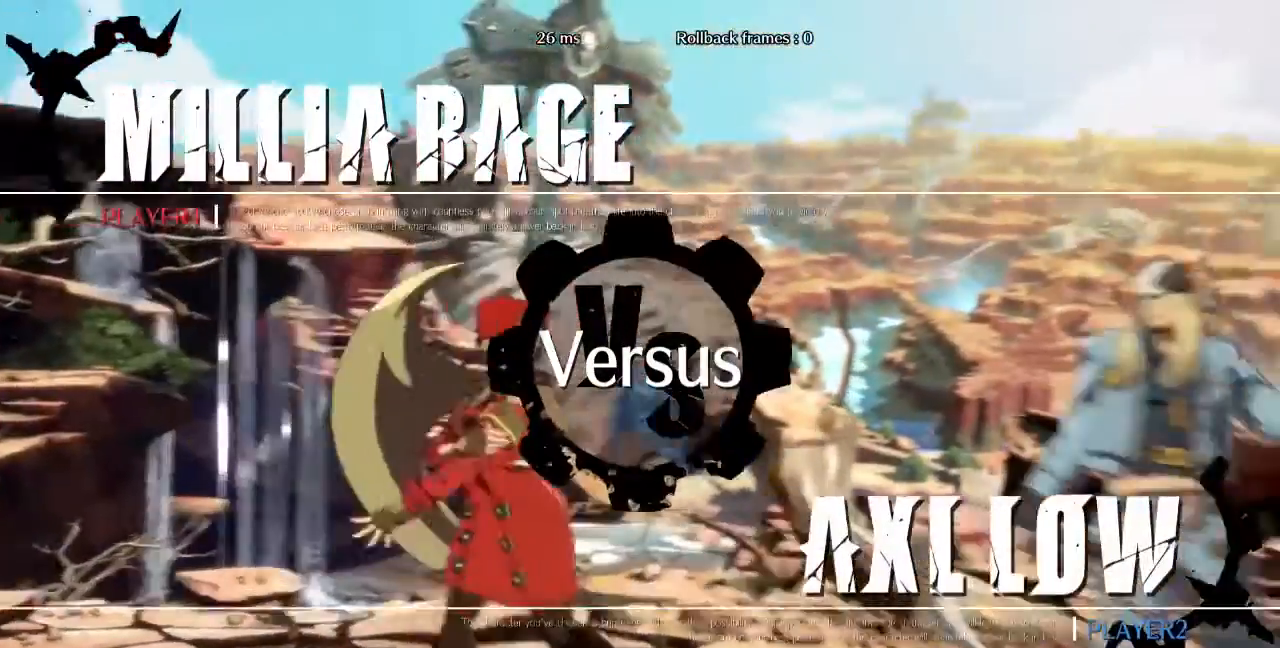
{"dt_ms": 480, "buttons": ["DPAD_RIGHT"], "events": [[240, "DPAD_LEFT", "up"], [280, "DPAD_RIGHT", "down"]]}
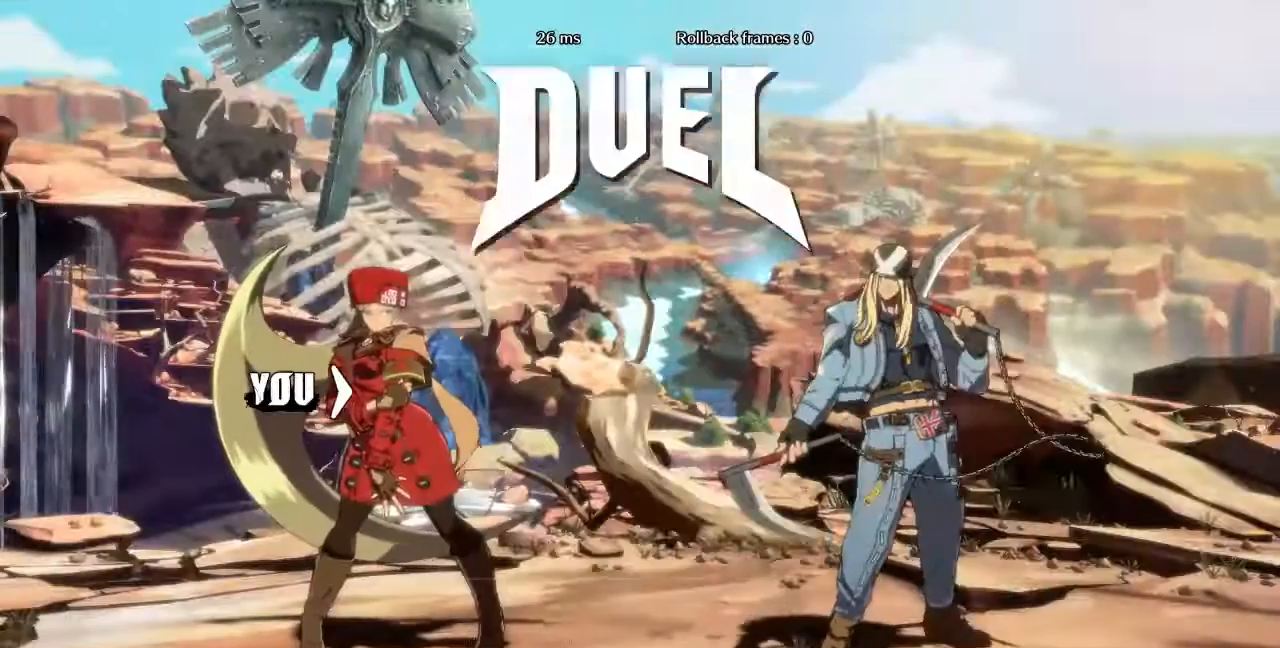
{"dt_ms": 520, "buttons": ["DPAD_DOWN", "DPAD_LEFT"], "events": [[40, "DPAD_LEFT", "down"], [40, "DPAD_RIGHT", "up"], [200, "DPAD_LEFT", "up"], [240, "DPAD_RIGHT", "down"], [400, "DPAD_DOWN", "down"], [400, "DPAD_RIGHT", "up"], [440, "DPAD_LEFT", "down"]]}
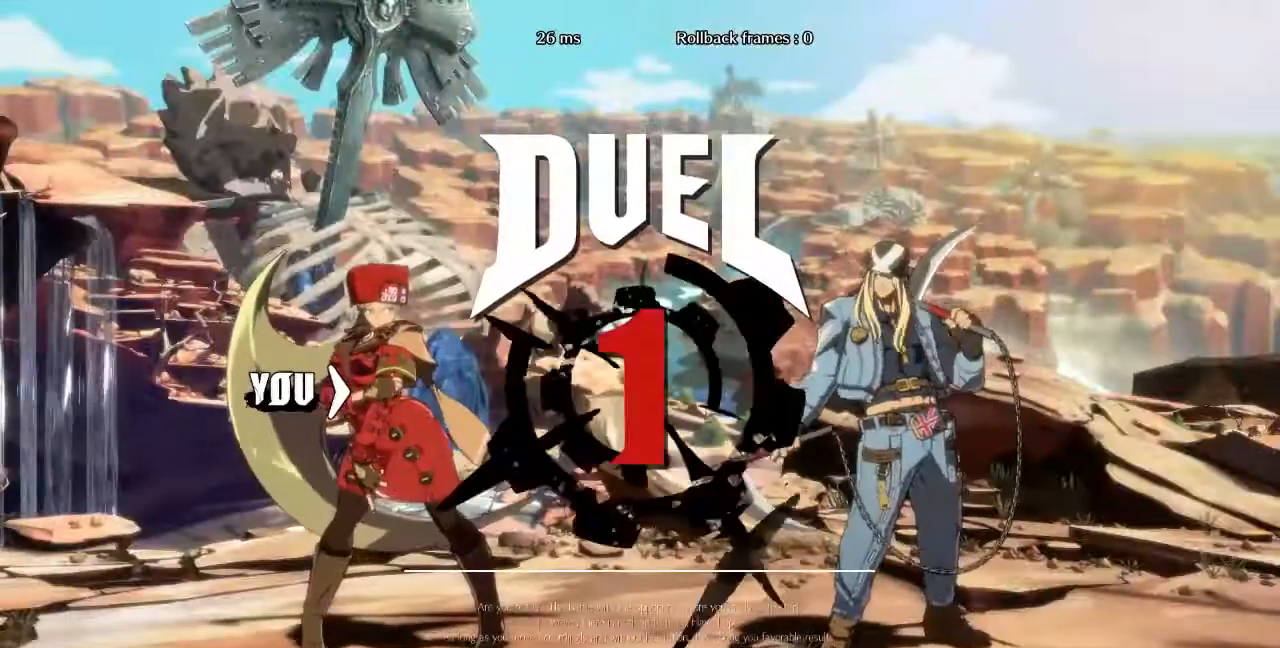
{"dt_ms": 480, "buttons": ["DPAD_DOWN", "DPAD_LEFT"], "events": [[40, "DPAD_LEFT", "up"], [120, "DPAD_DOWN", "up"], [120, "DPAD_RIGHT", "down"], [320, "DPAD_DOWN", "down"], [320, "DPAD_RIGHT", "up"], [440, "DPAD_LEFT", "down"]]}
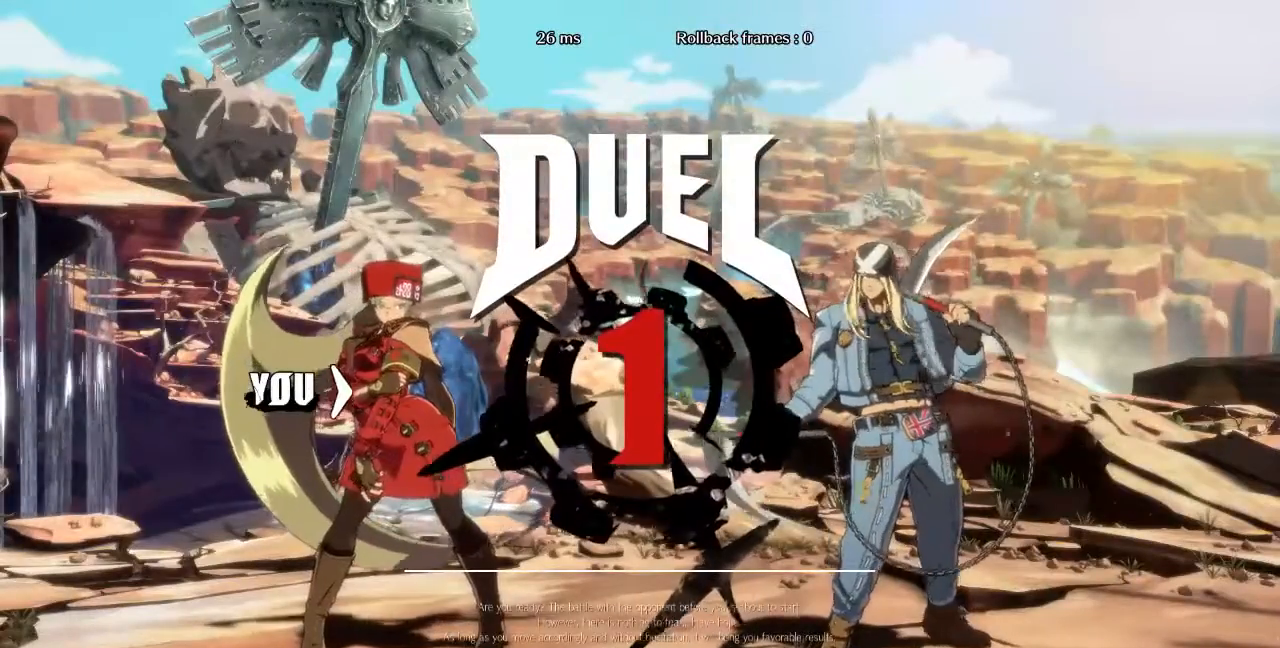
{"dt_ms": 520, "buttons": ["DPAD_RIGHT"], "events": [[40, "DPAD_LEFT", "up"], [80, "DPAD_DOWN", "up"], [80, "DPAD_RIGHT", "down"]]}
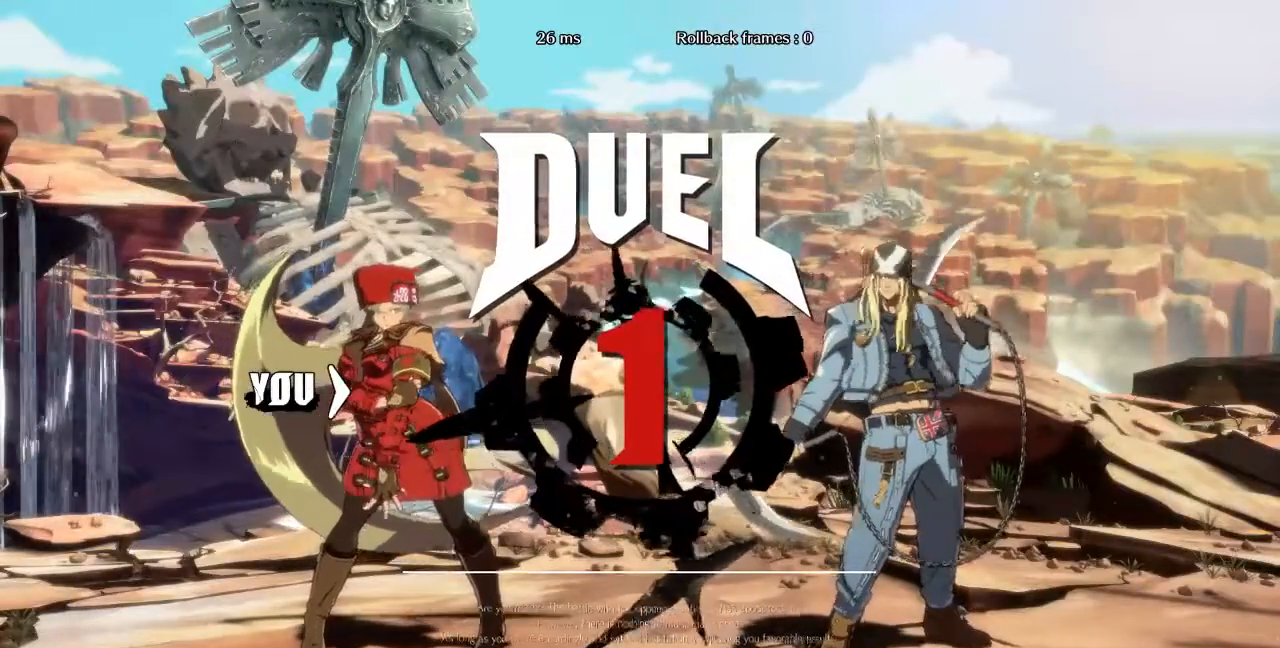
{"dt_ms": 480, "buttons": ["DPAD_UP", "DPAD_RIGHT"], "events": [[40, "DPAD_UP", "down"]]}
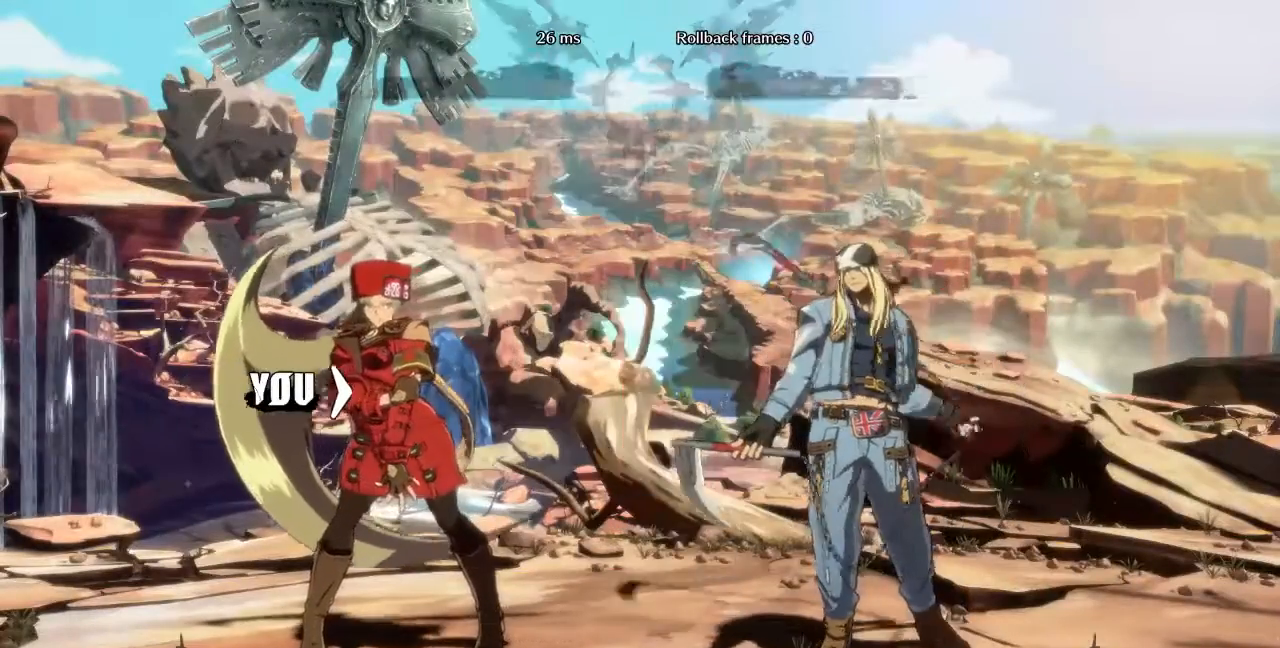
{"dt_ms": 520, "buttons": ["DPAD_UP", "DPAD_RIGHT"], "events": []}
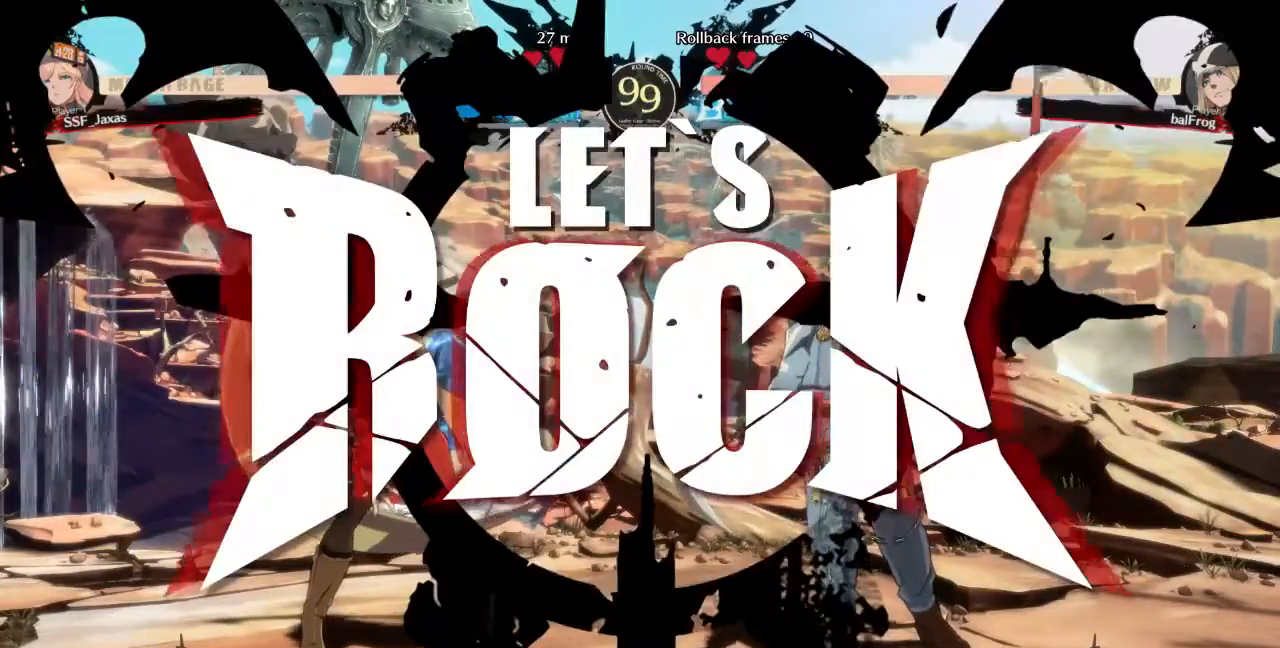
{"dt_ms": 480, "buttons": ["DPAD_LEFT"], "events": [[400, "DPAD_RIGHT", "up"], [480, "DPAD_LEFT", "down"], [480, "DPAD_UP", "up"]]}
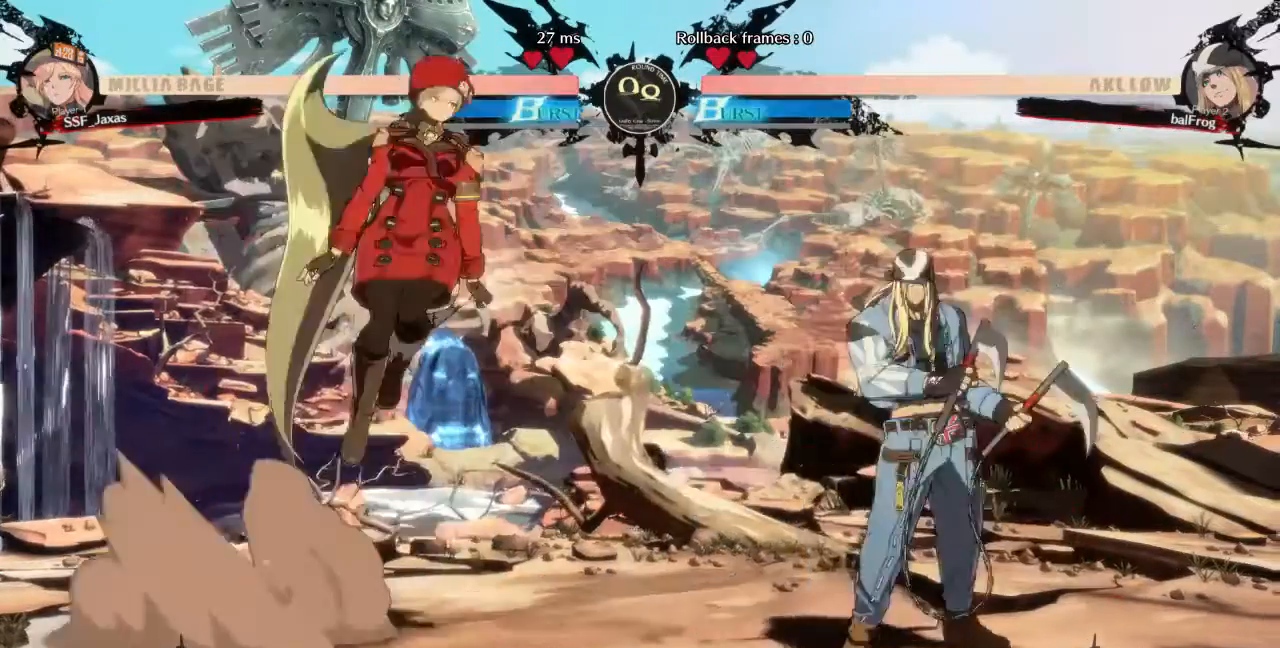
{"dt_ms": 520, "buttons": ["L1", "DPAD_LEFT"], "events": [[480, "L1", "down"]]}
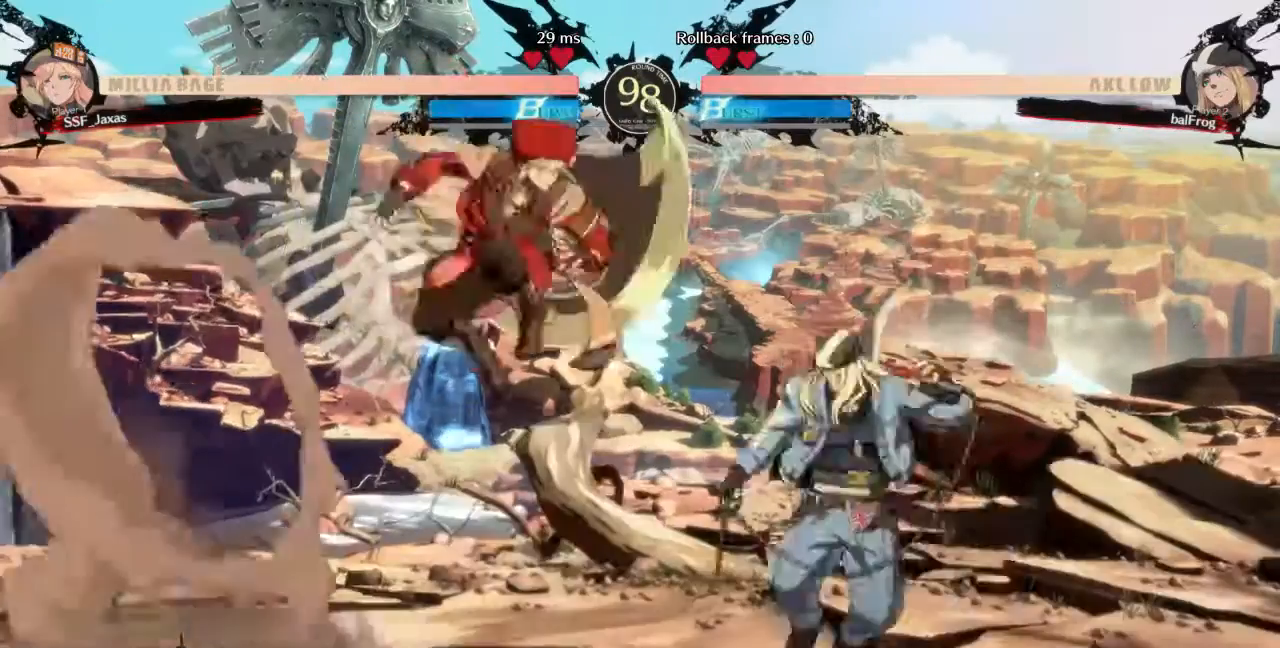
{"dt_ms": 480, "buttons": ["DPAD_RIGHT"], "events": [[40, "L1", "up"], [360, "DPAD_LEFT", "up"], [360, "DPAD_RIGHT", "down"]]}
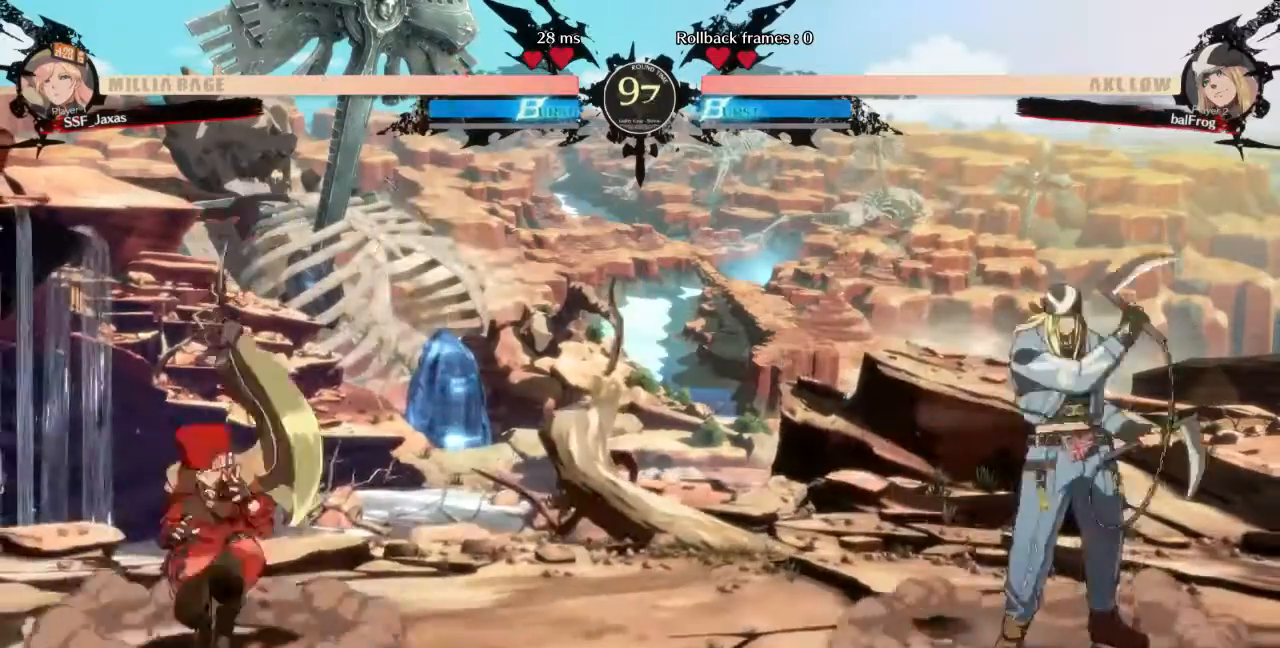
{"dt_ms": 520, "buttons": ["DPAD_RIGHT"], "events": [[120, "DPAD_DOWN", "down"], [120, "DPAD_RIGHT", "up"], [160, "DPAD_LEFT", "down"], [200, "TRIANGLE", "down"], [240, "DPAD_DOWN", "up"], [240, "TRIANGLE", "up"], [400, "DPAD_LEFT", "up"], [440, "DPAD_RIGHT", "down"]]}
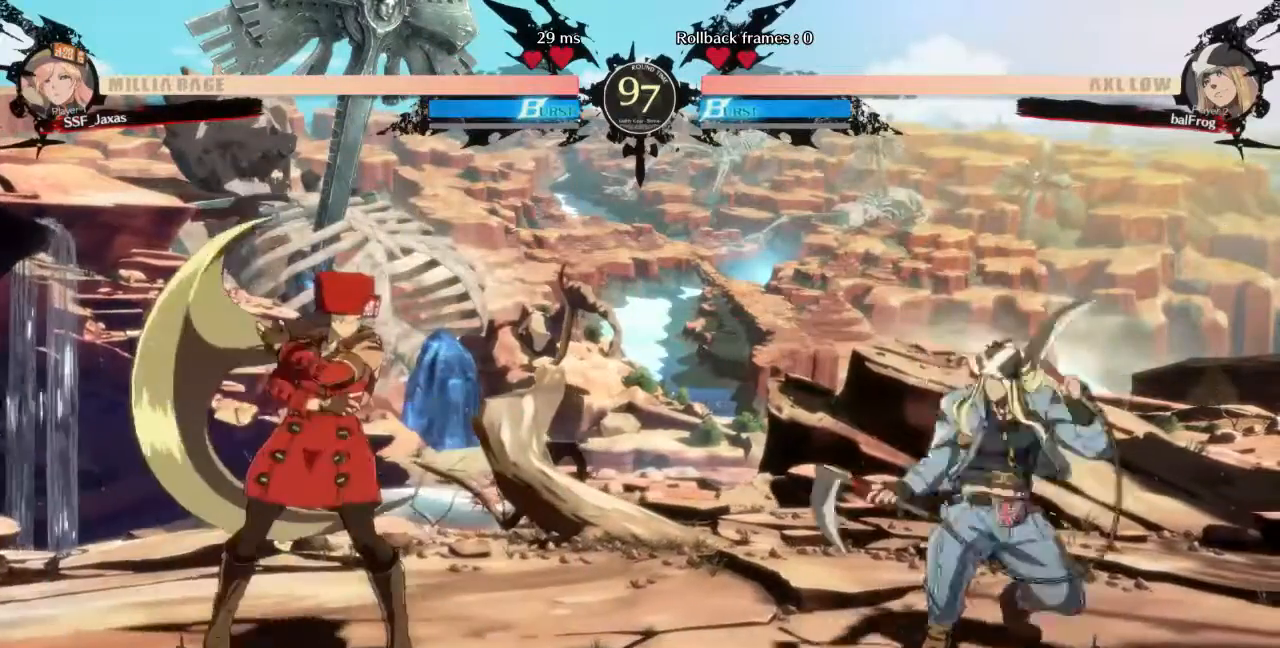
{"dt_ms": 480, "buttons": ["DPAD_DOWN", "DPAD_LEFT"], "events": [[80, "DPAD_LEFT", "down"], [80, "DPAD_RIGHT", "up"], [240, "DPAD_LEFT", "up"], [280, "DPAD_RIGHT", "down"], [360, "DPAD_LEFT", "down"], [360, "DPAD_RIGHT", "up"], [440, "DPAD_DOWN", "down"]]}
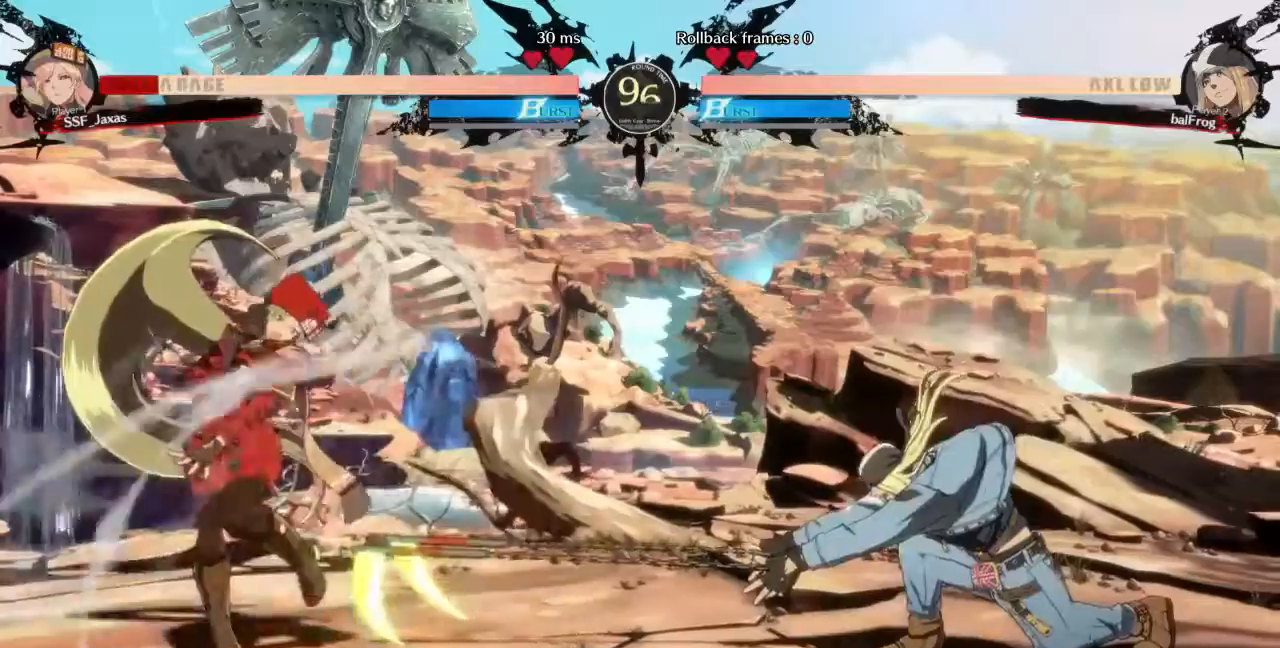
{"dt_ms": 520, "buttons": ["DPAD_DOWN", "DPAD_LEFT"], "events": []}
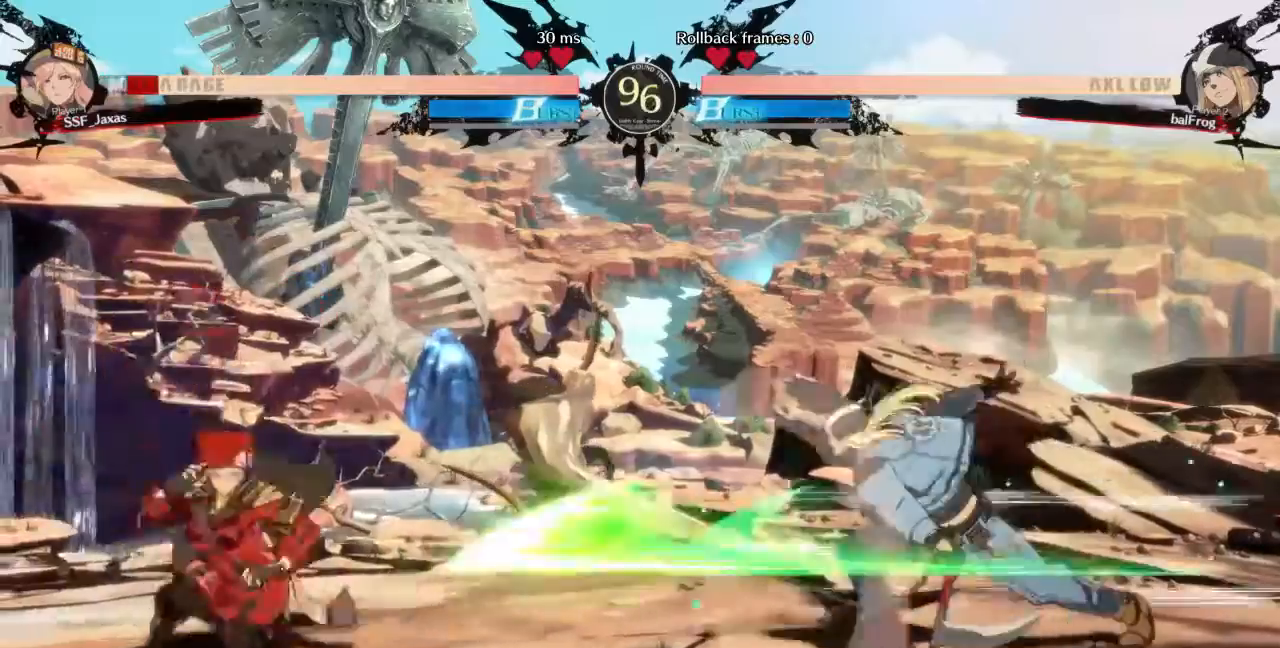
{"dt_ms": 480, "buttons": ["DPAD_LEFT"]}
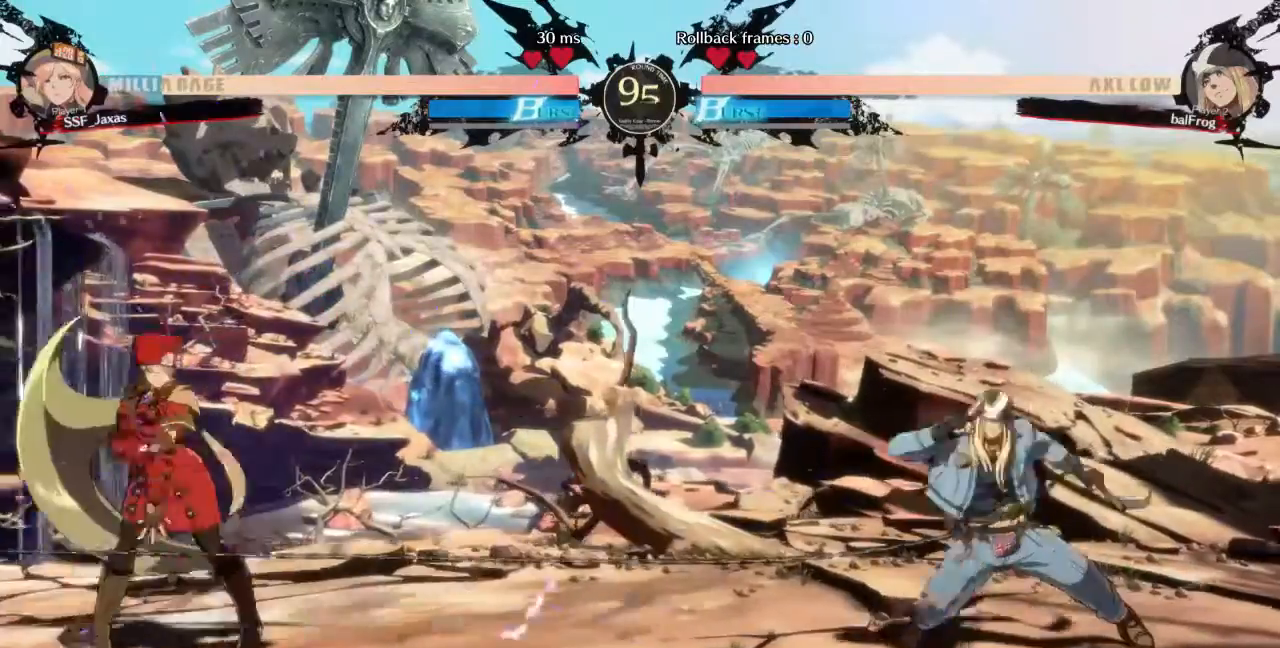
{"dt_ms": 1000, "buttons": ["DPAD_DOWN"]}
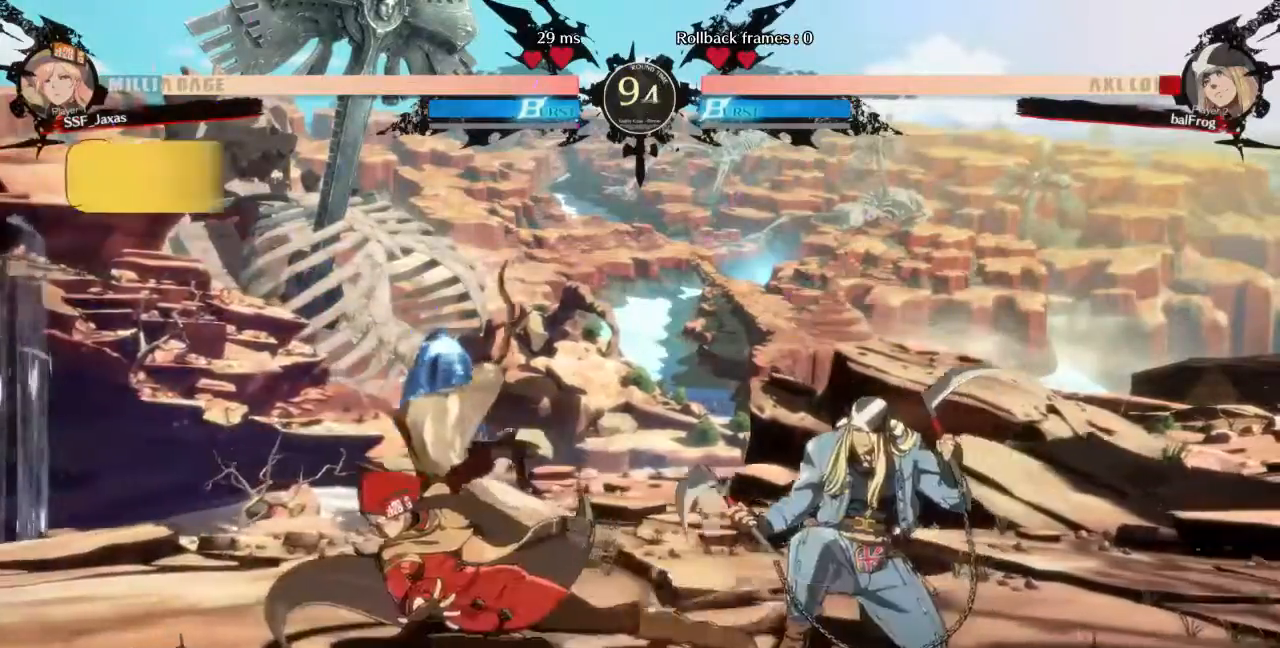
{"dt_ms": 520, "buttons": ["DPAD_UP"]}
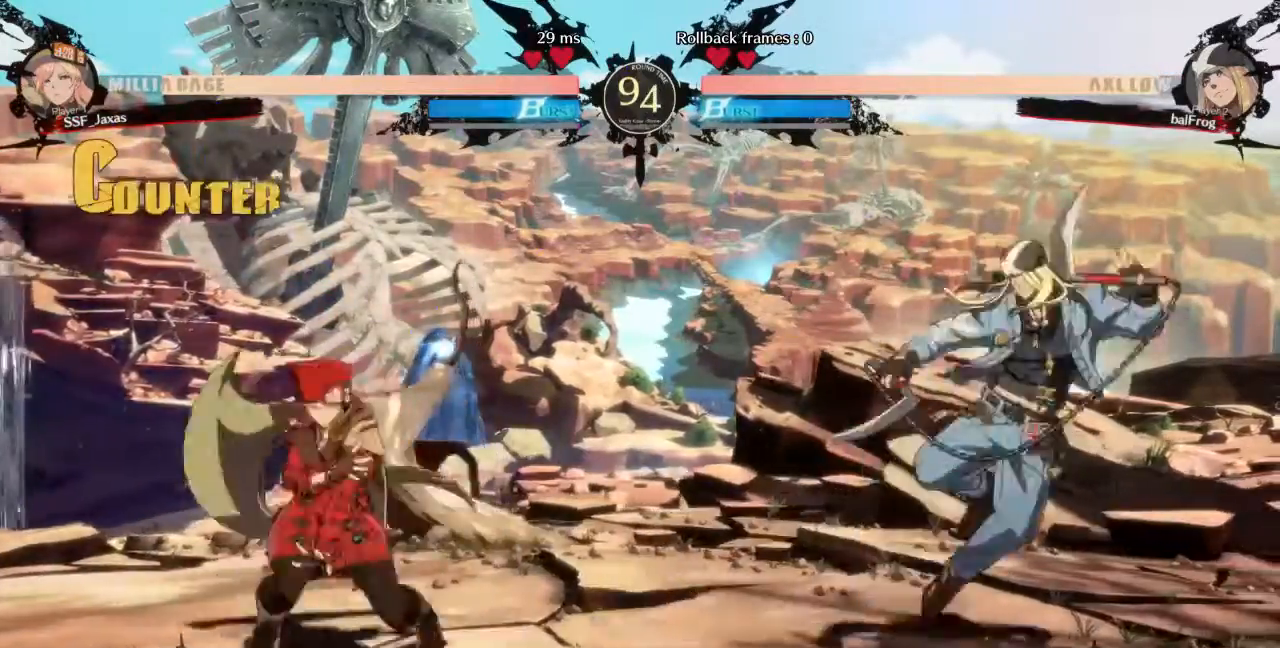
{"dt_ms": 480, "buttons": ["TRIANGLE", "DPAD_LEFT"], "events": [[40, "L1", "down"], [120, "DPAD_UP", "up"], [120, "L1", "up"], [280, "DPAD_LEFT", "down"], [480, "TRIANGLE", "down"]]}